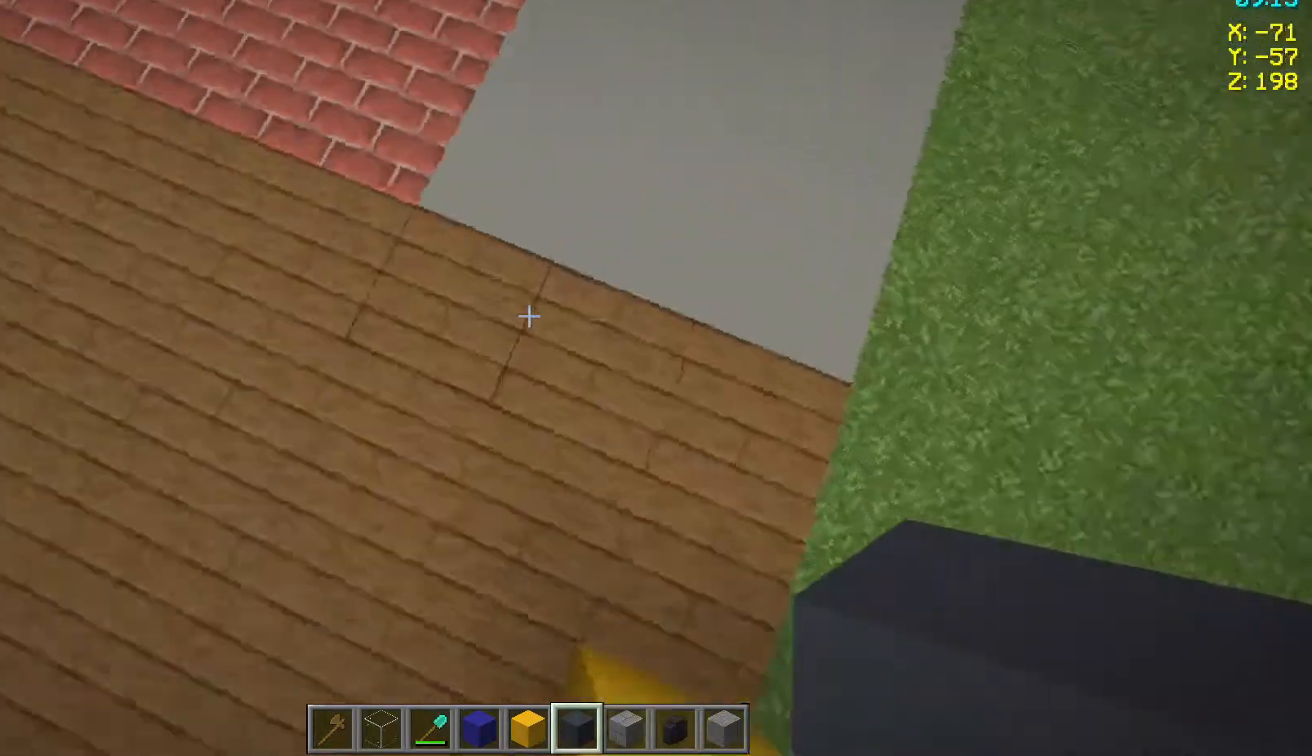
Gameplay with keyboard and mouse; each line is a JSON object with the keys and mouse buttons held at the frame after it. "events" lists presses ("down") and releases ("up") of "a", "d", "s", "space", "w", "mouse_left" and "mouse_right" between this image and that frame as [ms after this image, input, new state], when the widget could be followed in between. "mouse_left", "mouse_right" = the "left", "right" buttons of the "mouse" list. No other keys are recorded. Fast repeated clicks can show as one long hold. Not read: mouse_move.
{"keys": ["s"], "mouse": [], "events": [[367, "s", "down"]]}
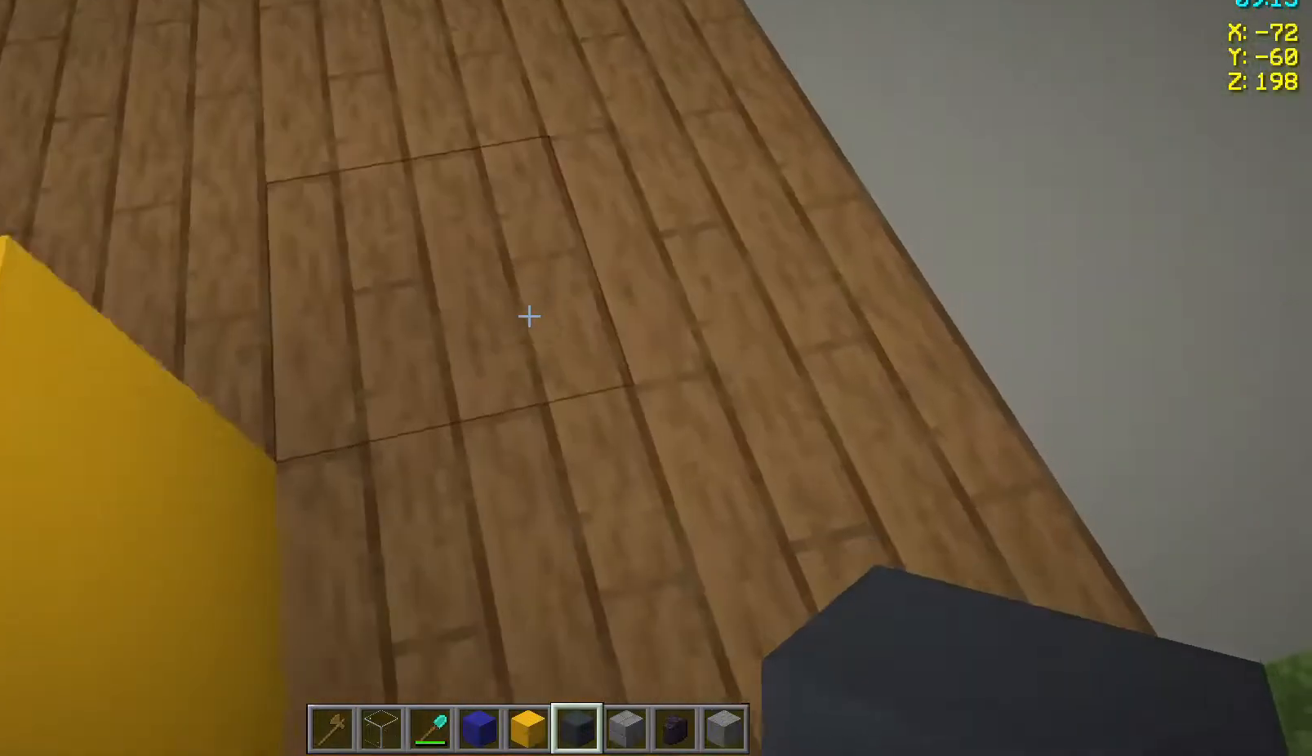
{"keys": ["d"], "mouse": [], "events": [[267, "s", "up"], [467, "d", "down"]]}
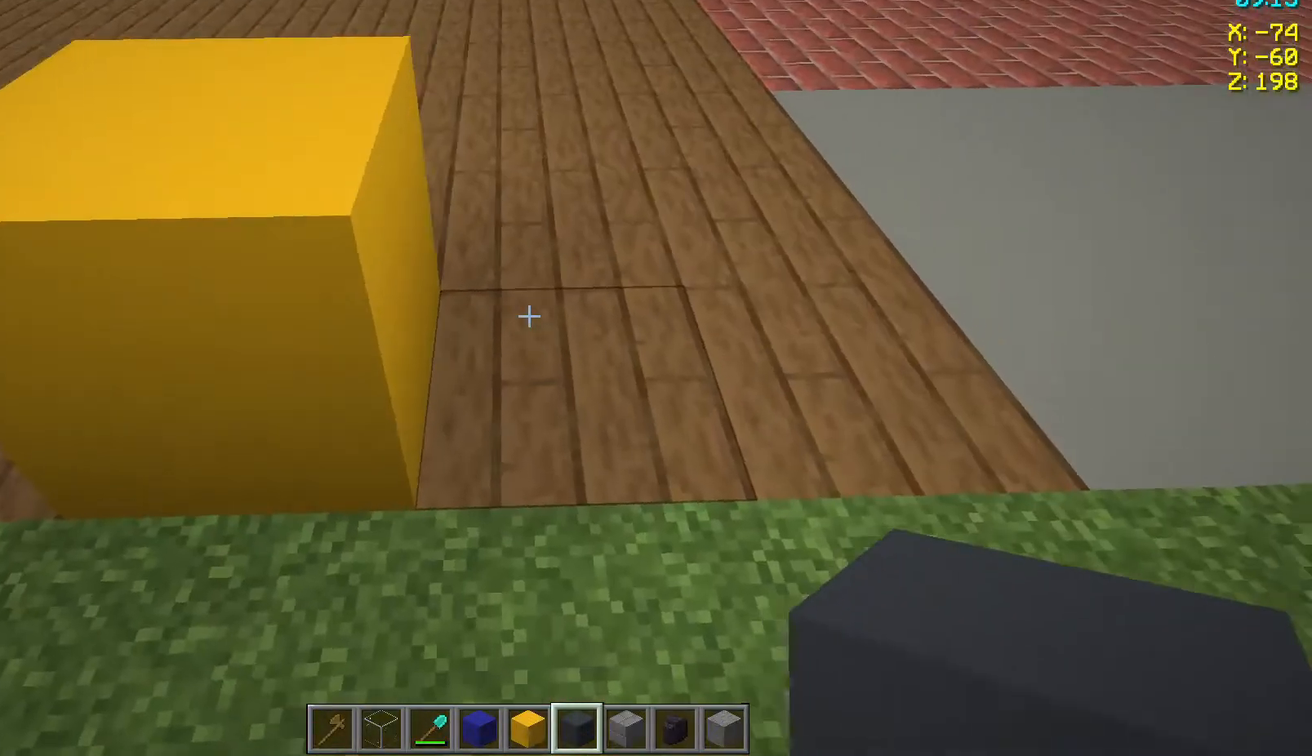
{"keys": [], "mouse": [], "events": [[283, "d", "up"]]}
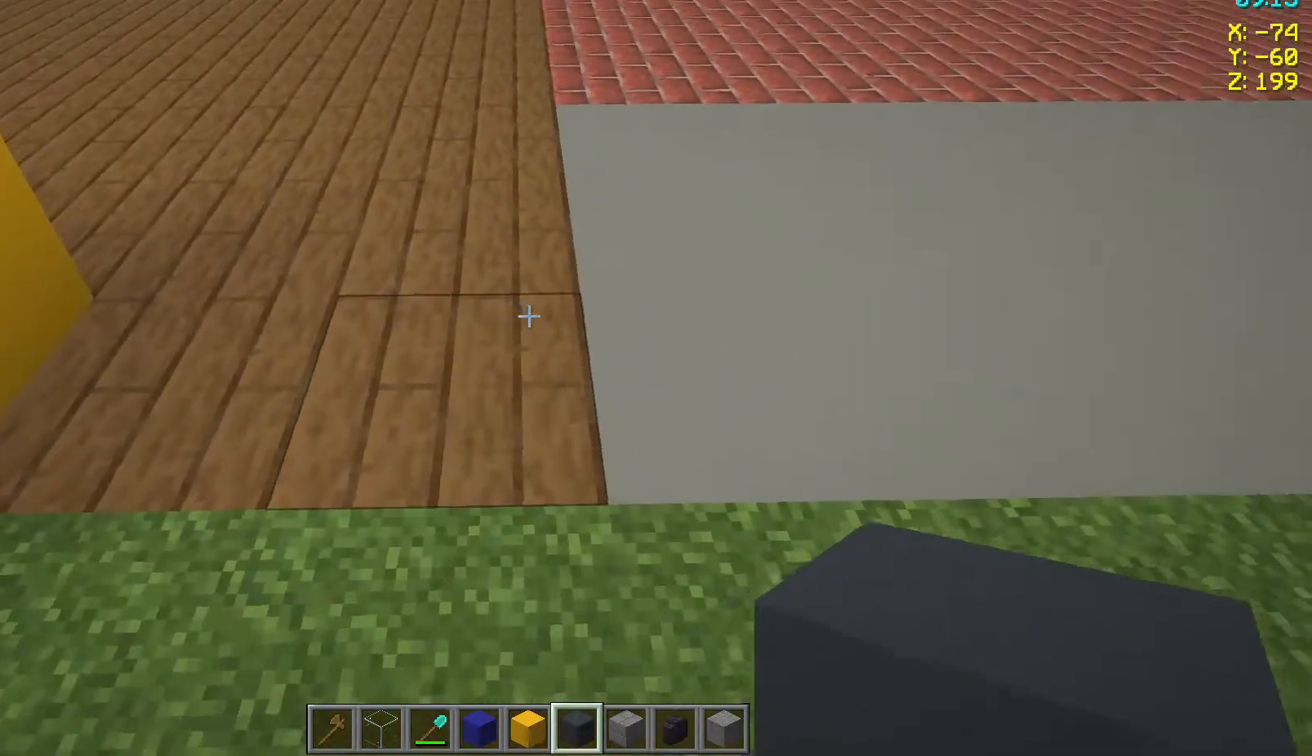
{"keys": ["s"], "mouse": [], "events": [[100, "mouse_right", "down"], [150, "mouse_right", "up"], [267, "s", "down"]]}
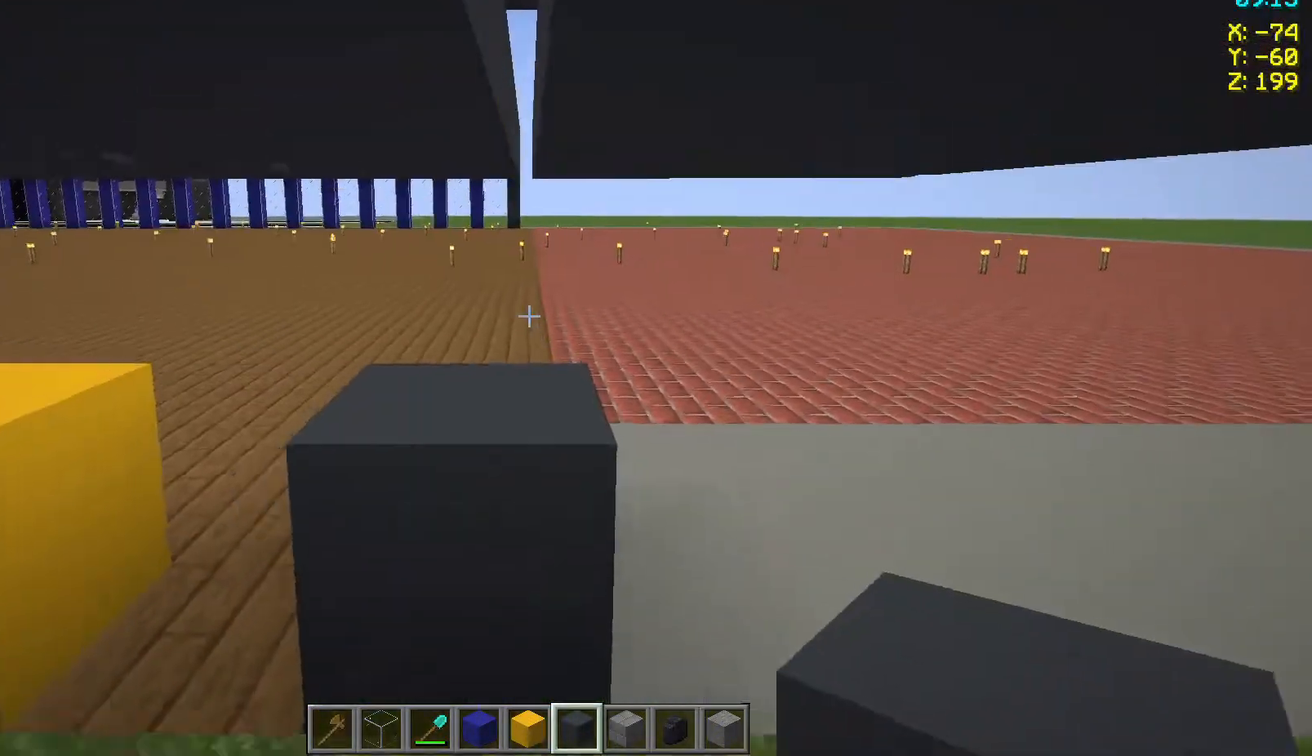
{"keys": [], "mouse": [], "events": [[317, "s", "up"]]}
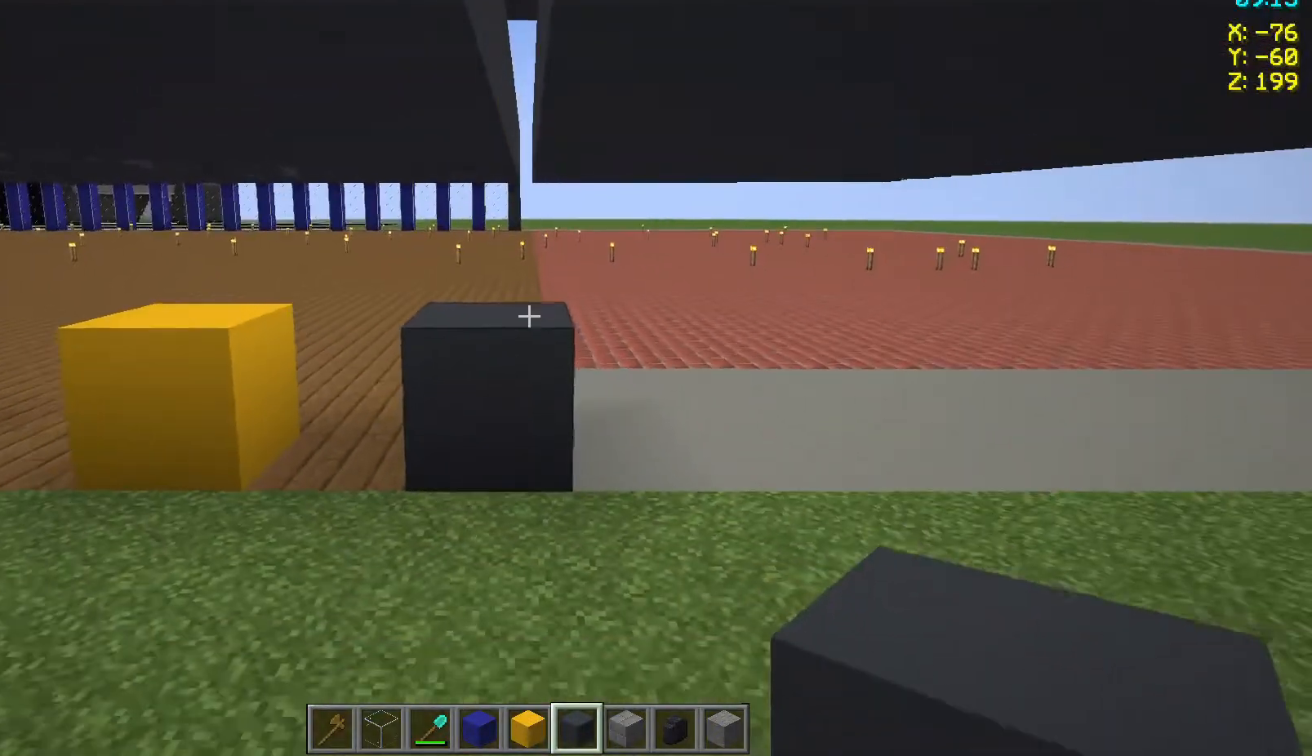
{"keys": [], "mouse": [], "events": [[150, "a", "down"], [383, "a", "up"]]}
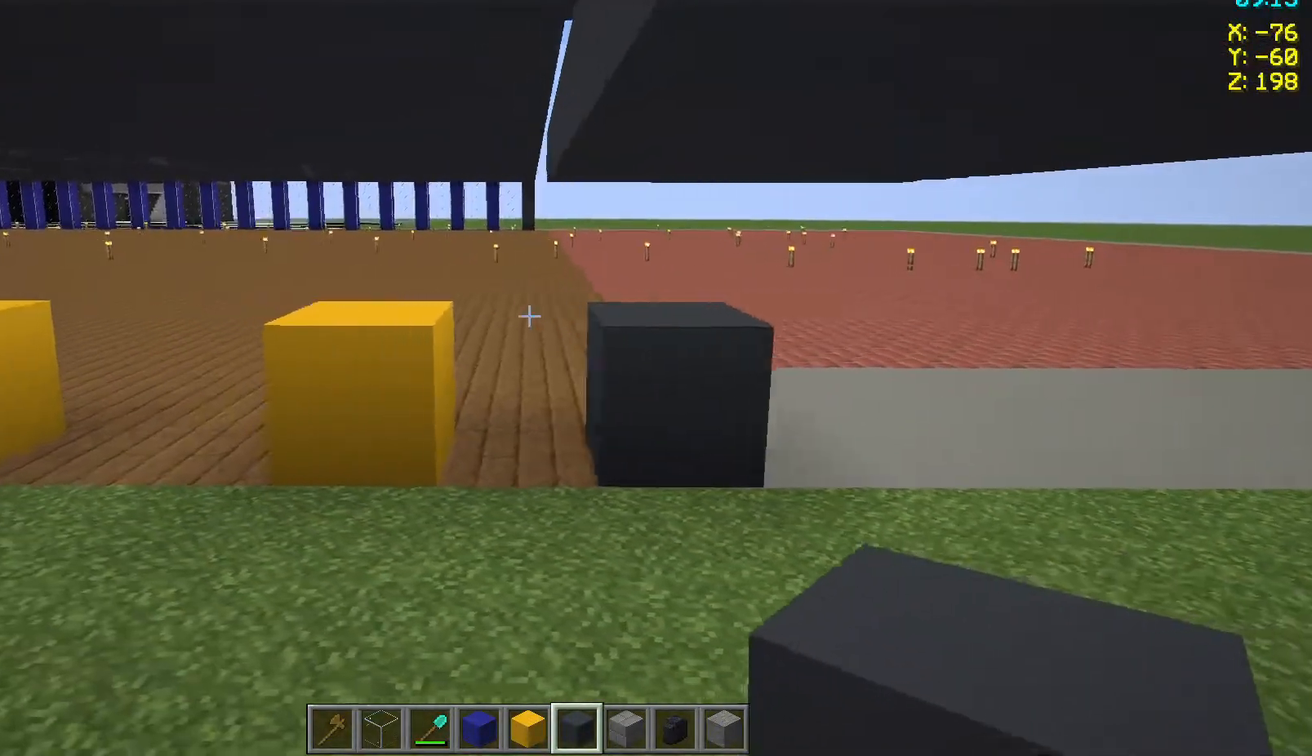
{"keys": [], "mouse": [], "events": []}
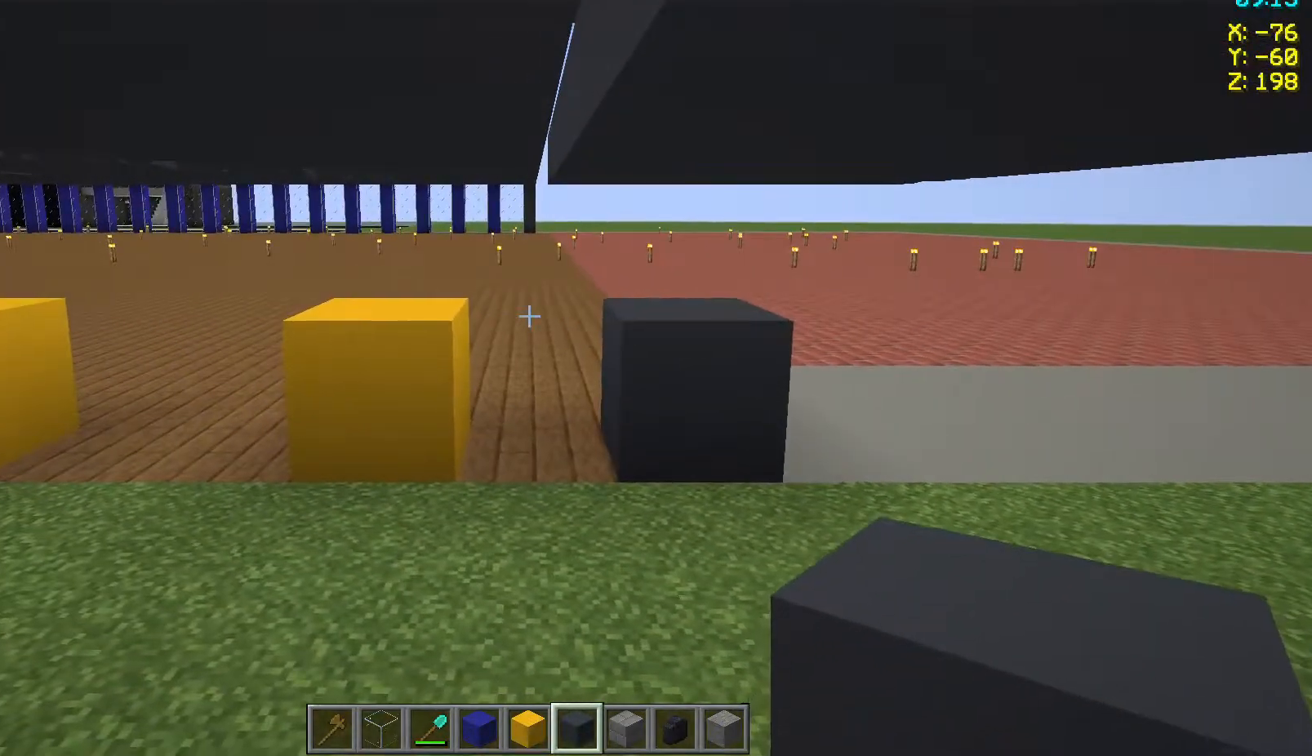
{"keys": ["w"], "mouse": [], "events": [[267, "w", "down"]]}
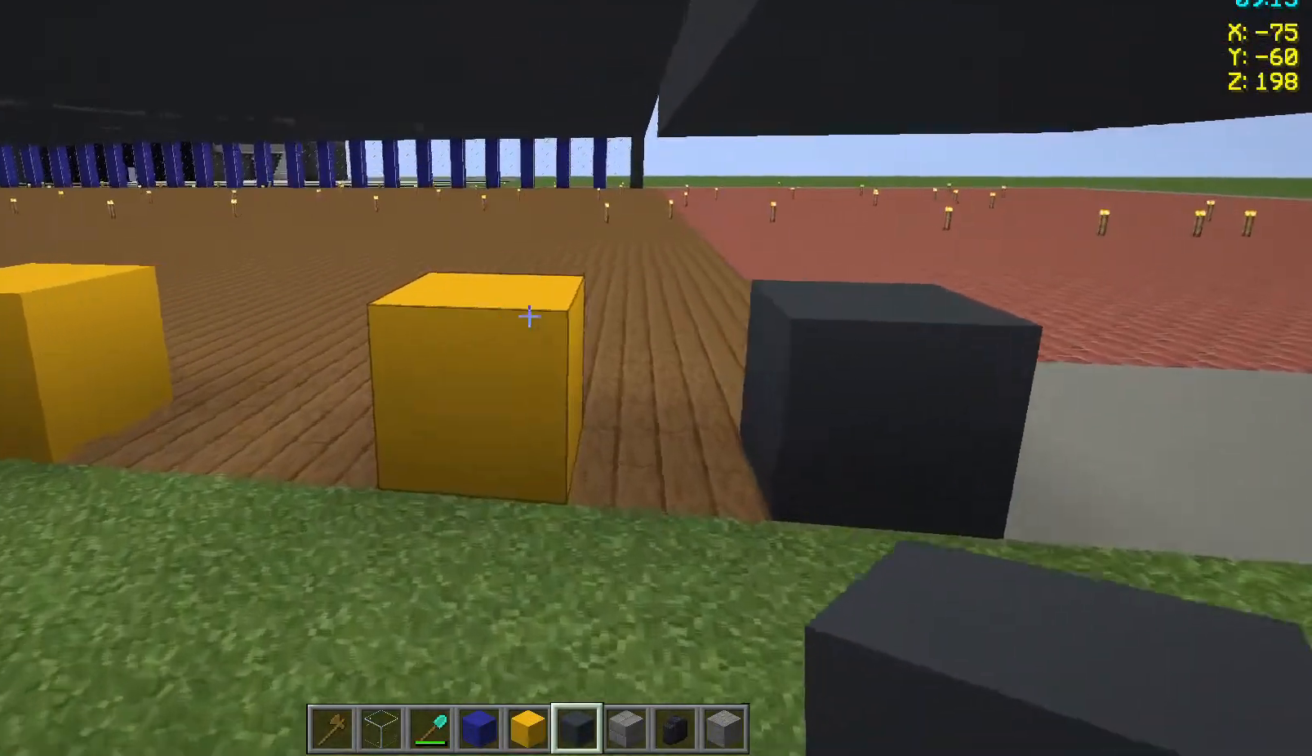
{"keys": ["d"], "mouse": [], "events": [[317, "w", "up"], [400, "d", "down"]]}
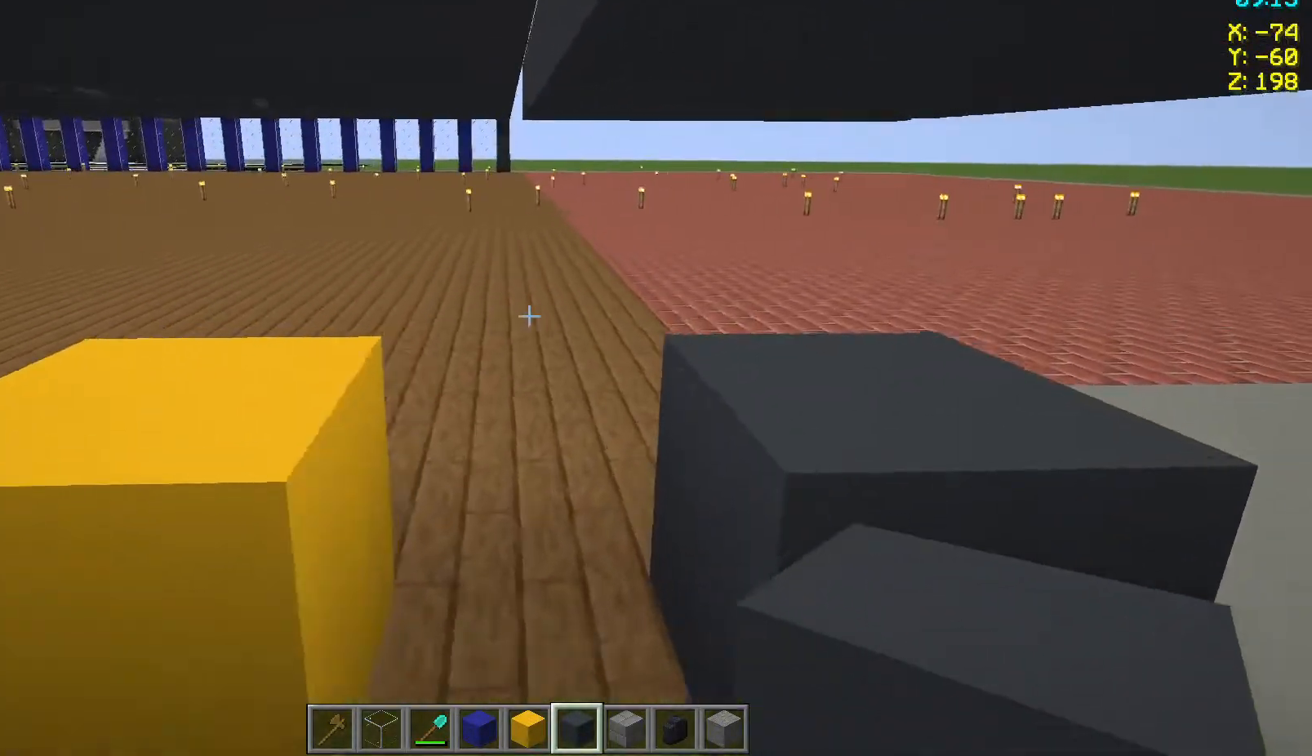
{"keys": [], "mouse": [], "events": [[17, "d", "up"]]}
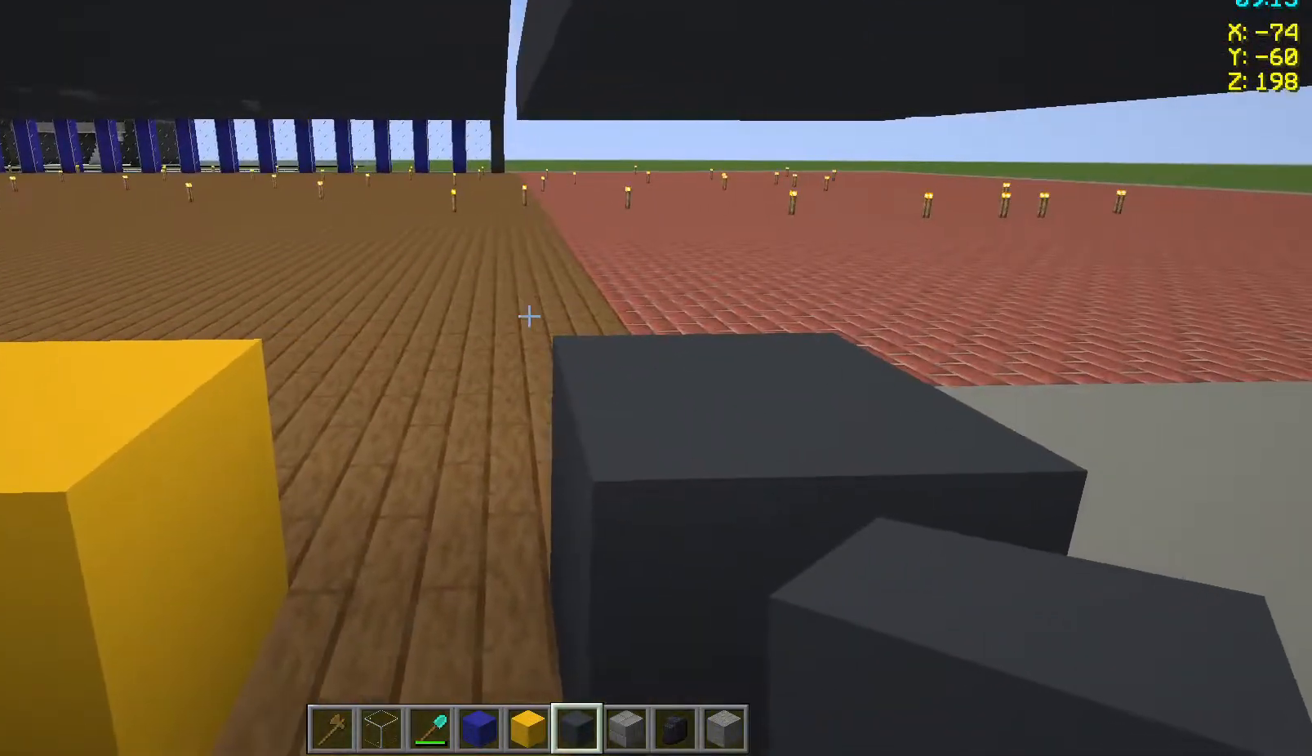
{"keys": [], "mouse": [], "events": [[167, "d", "down"], [400, "d", "up"]]}
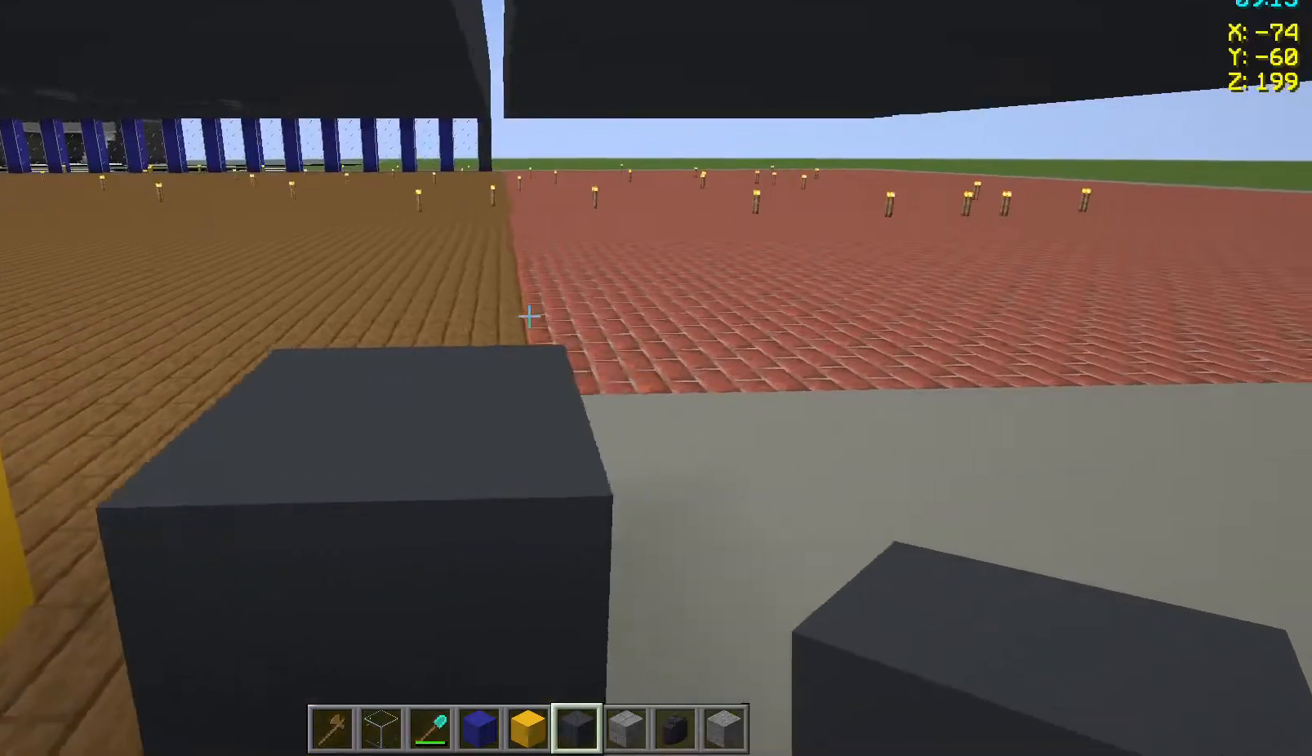
{"keys": [], "mouse": ["right"], "events": [[467, "mouse_right", "down"]]}
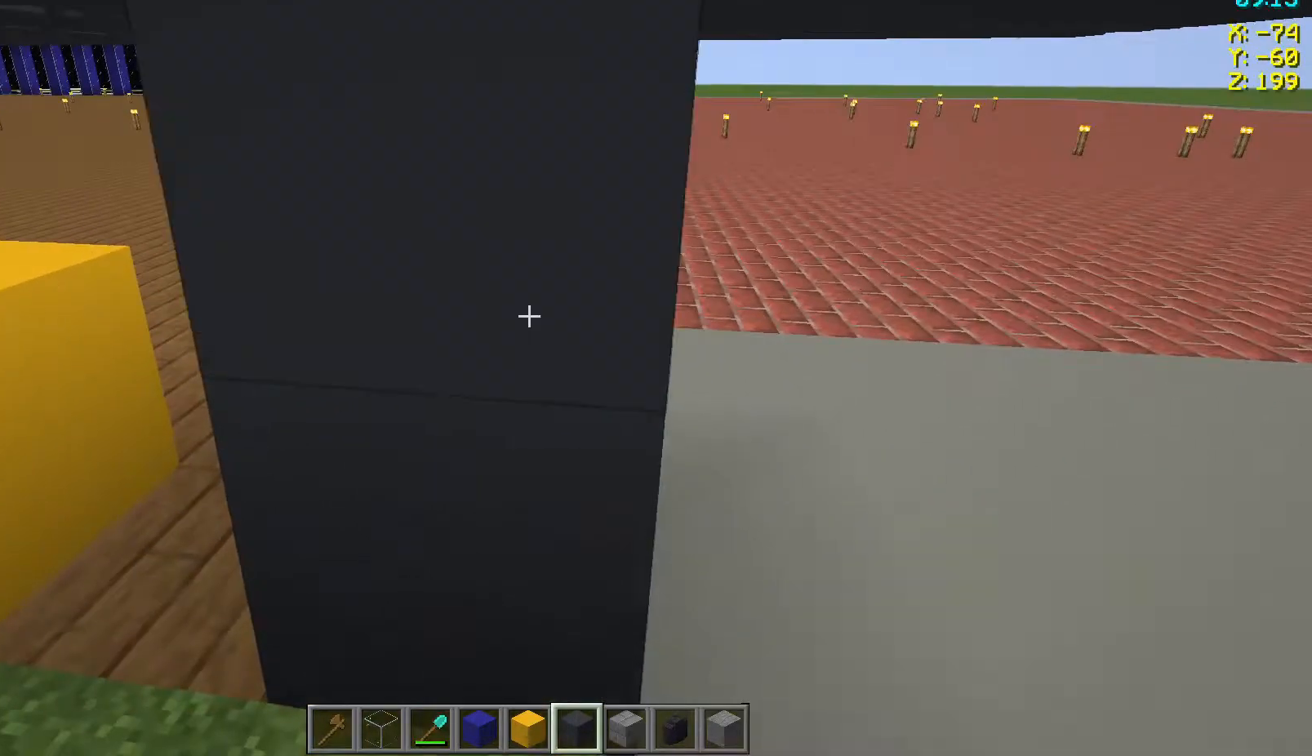
{"keys": [], "mouse": [], "events": [[50, "mouse_right", "up"]]}
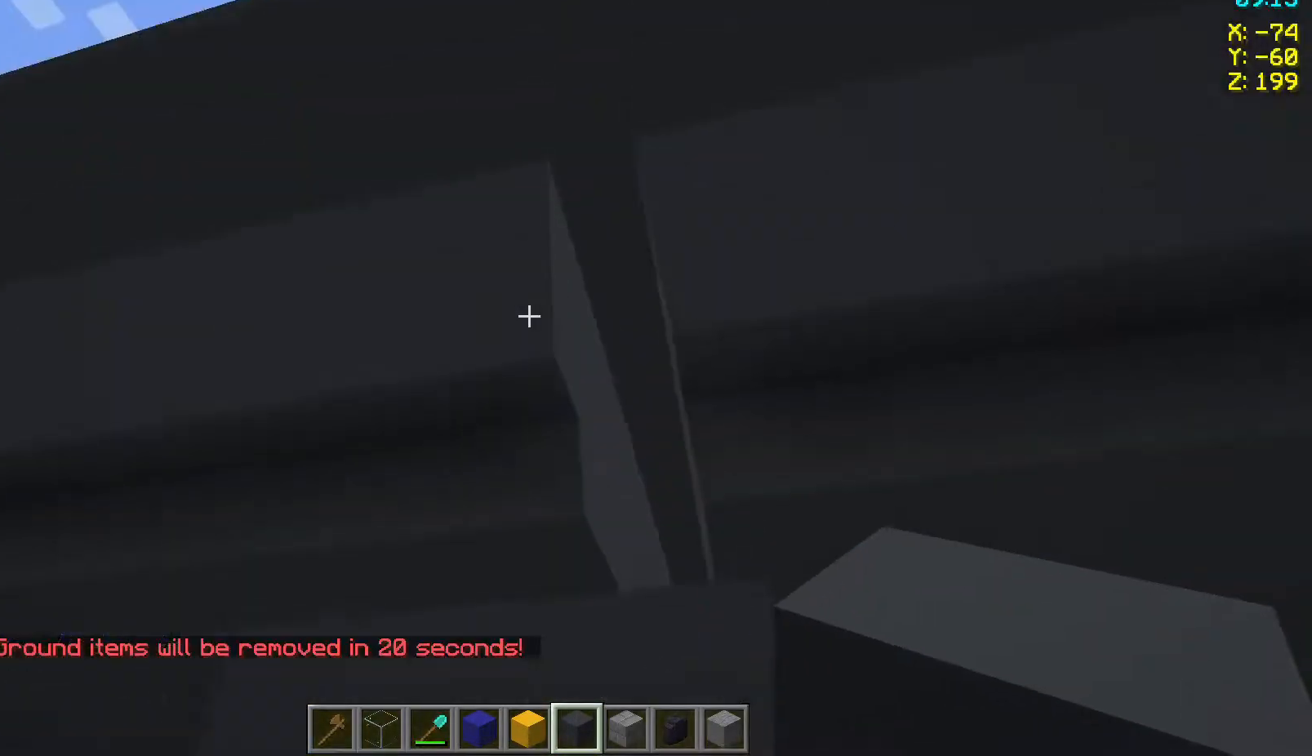
{"keys": [], "mouse": [], "events": []}
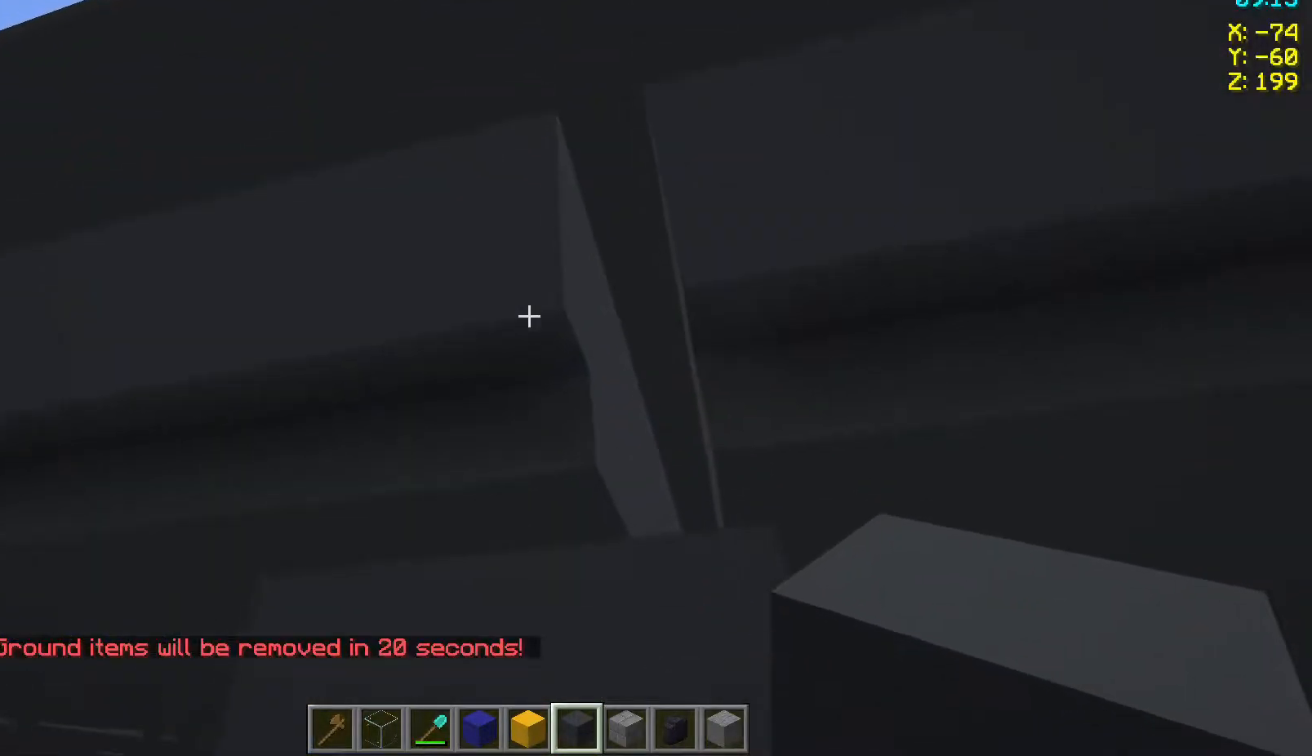
{"keys": ["space"], "mouse": [], "events": [[250, "space", "down"], [283, "space", "up"], [400, "space", "down"]]}
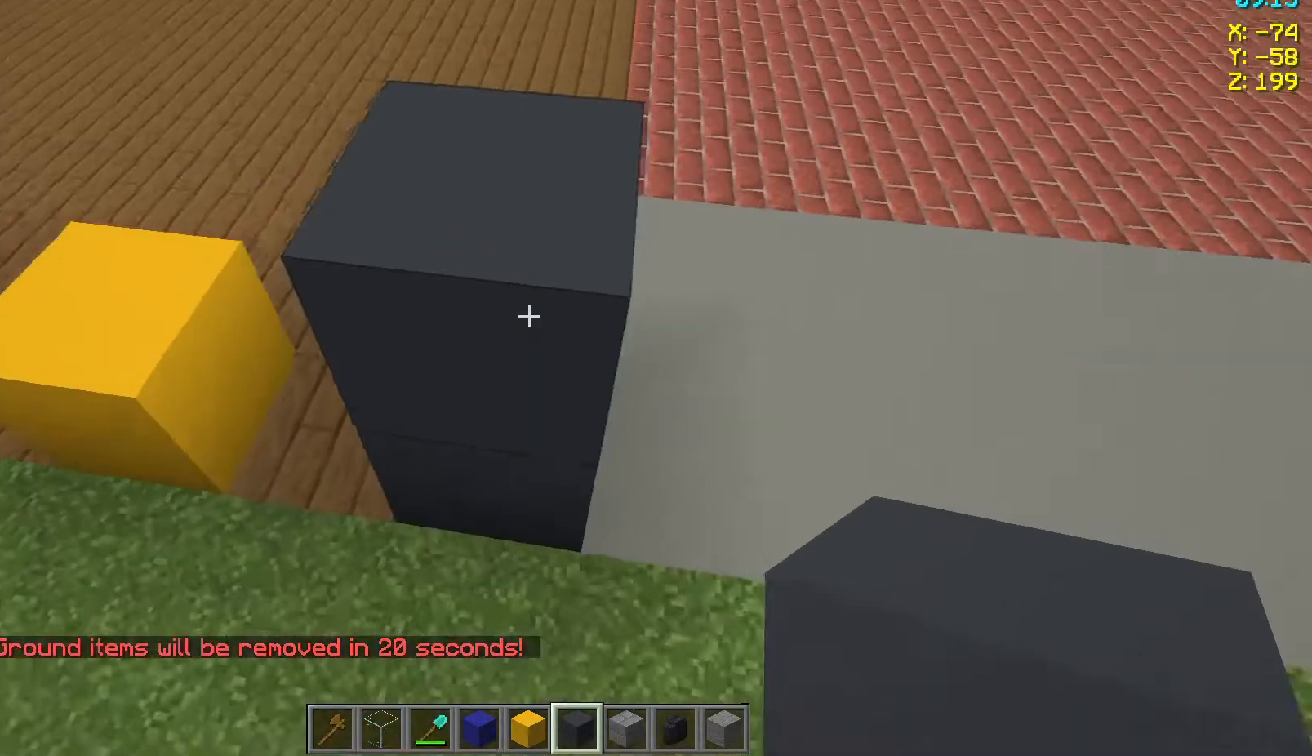
{"keys": ["space"], "mouse": [], "events": [[17, "space", "up"], [350, "mouse_right", "down"], [467, "mouse_right", "up"], [500, "space", "down"]]}
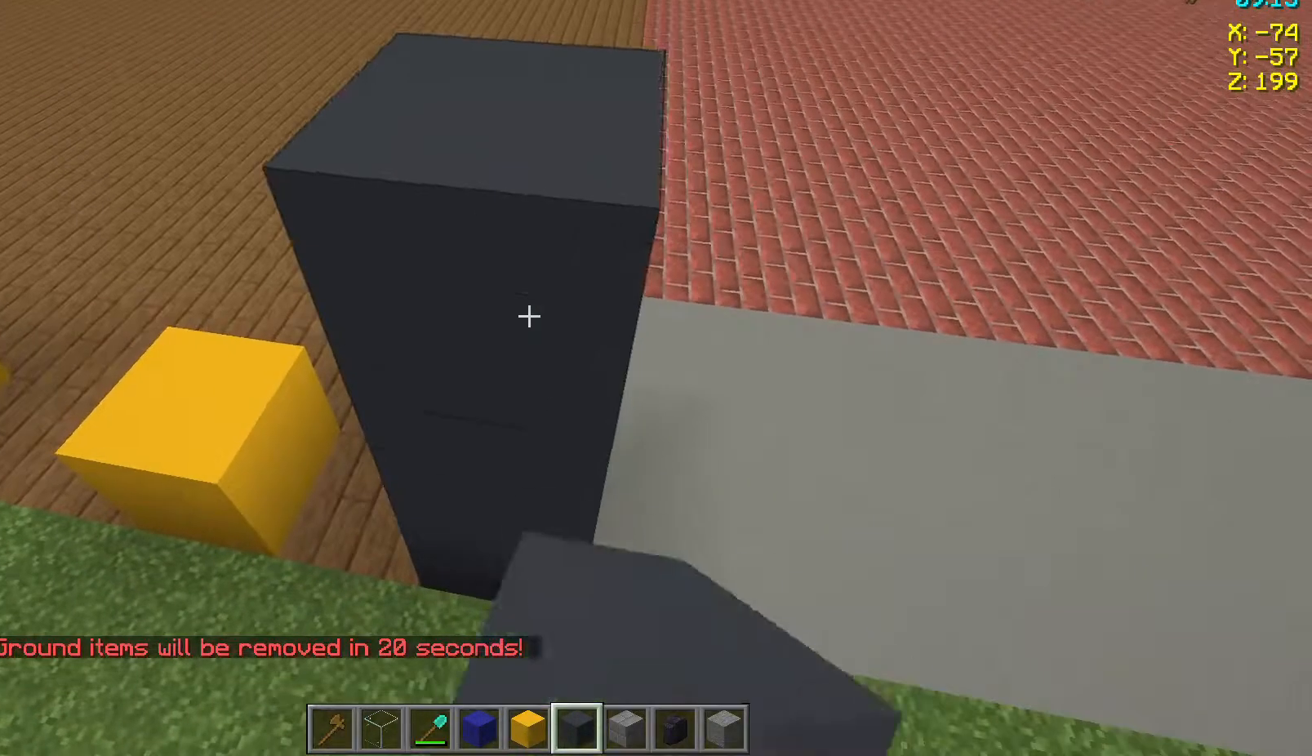
{"keys": ["space"], "mouse": [], "events": [[167, "space", "up"], [283, "mouse_right", "down"], [450, "mouse_right", "up"], [450, "space", "down"]]}
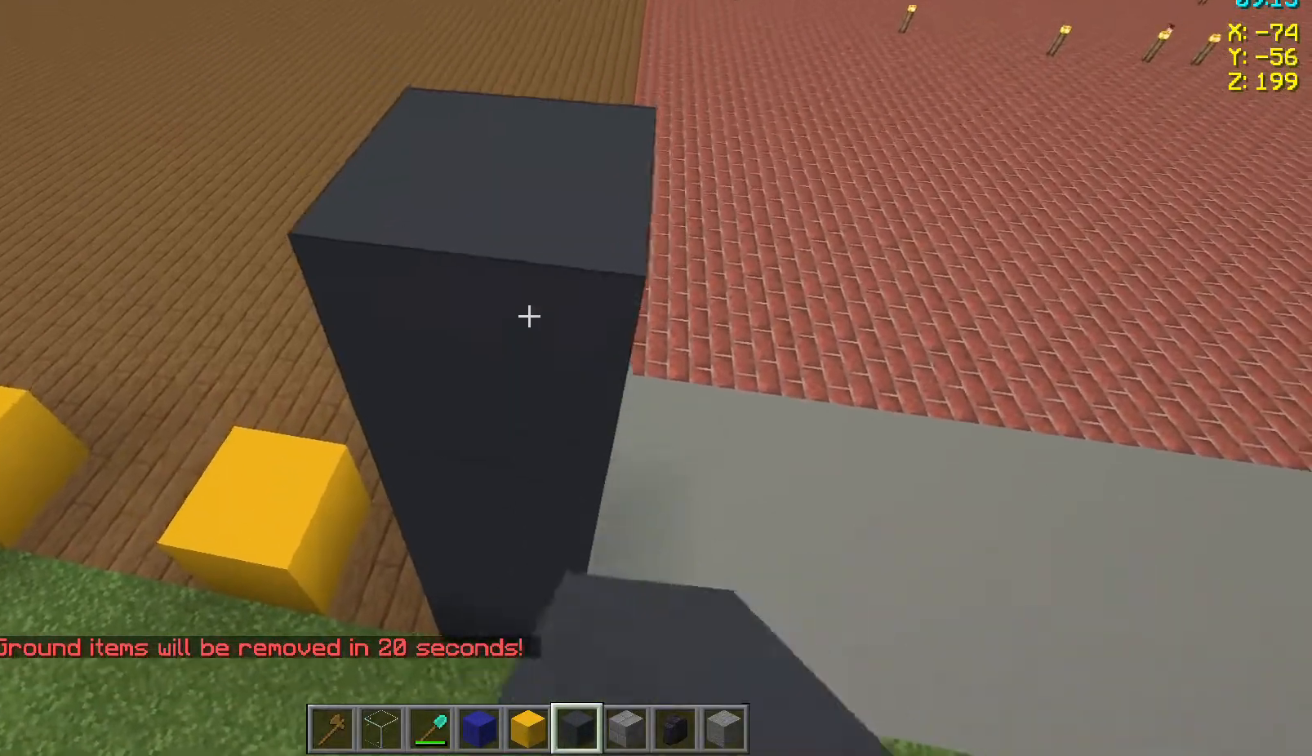
{"keys": ["space"], "mouse": [], "events": [[150, "space", "up"], [267, "mouse_right", "down"], [350, "mouse_right", "up"], [467, "space", "down"]]}
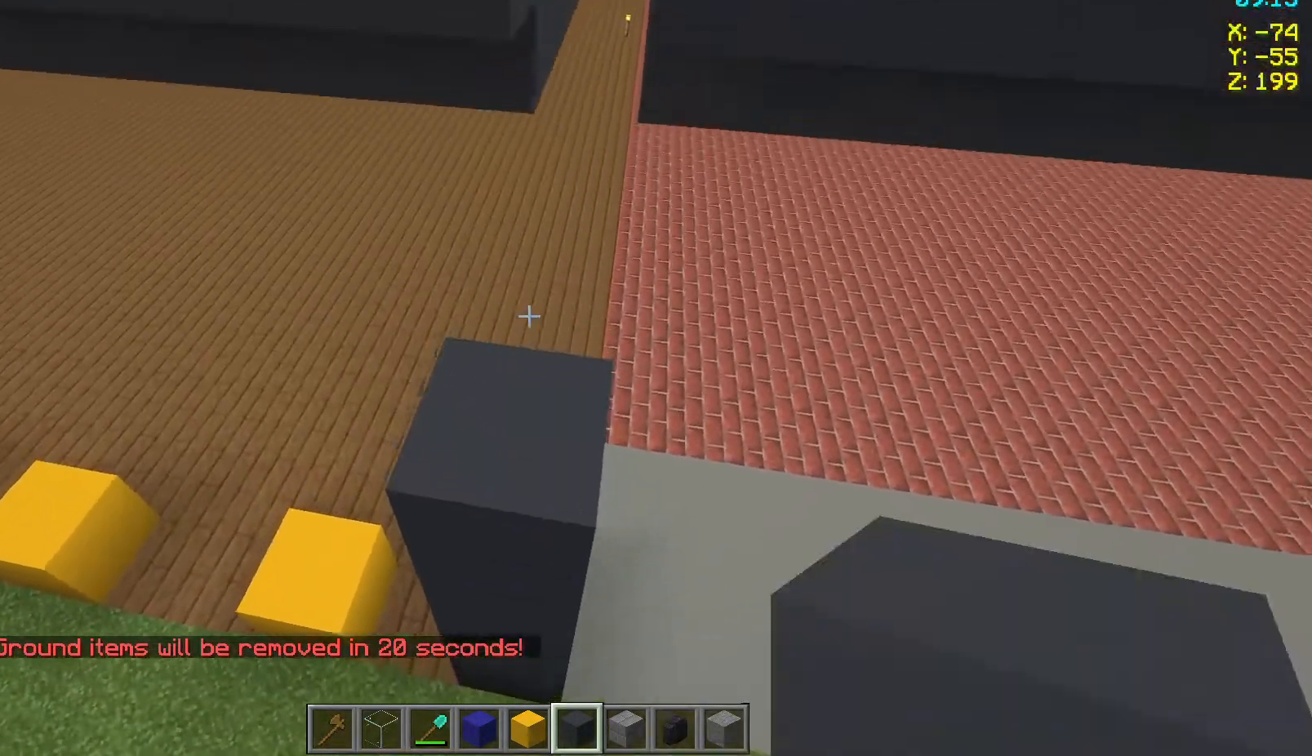
{"keys": [], "mouse": [], "events": [[83, "space", "up"]]}
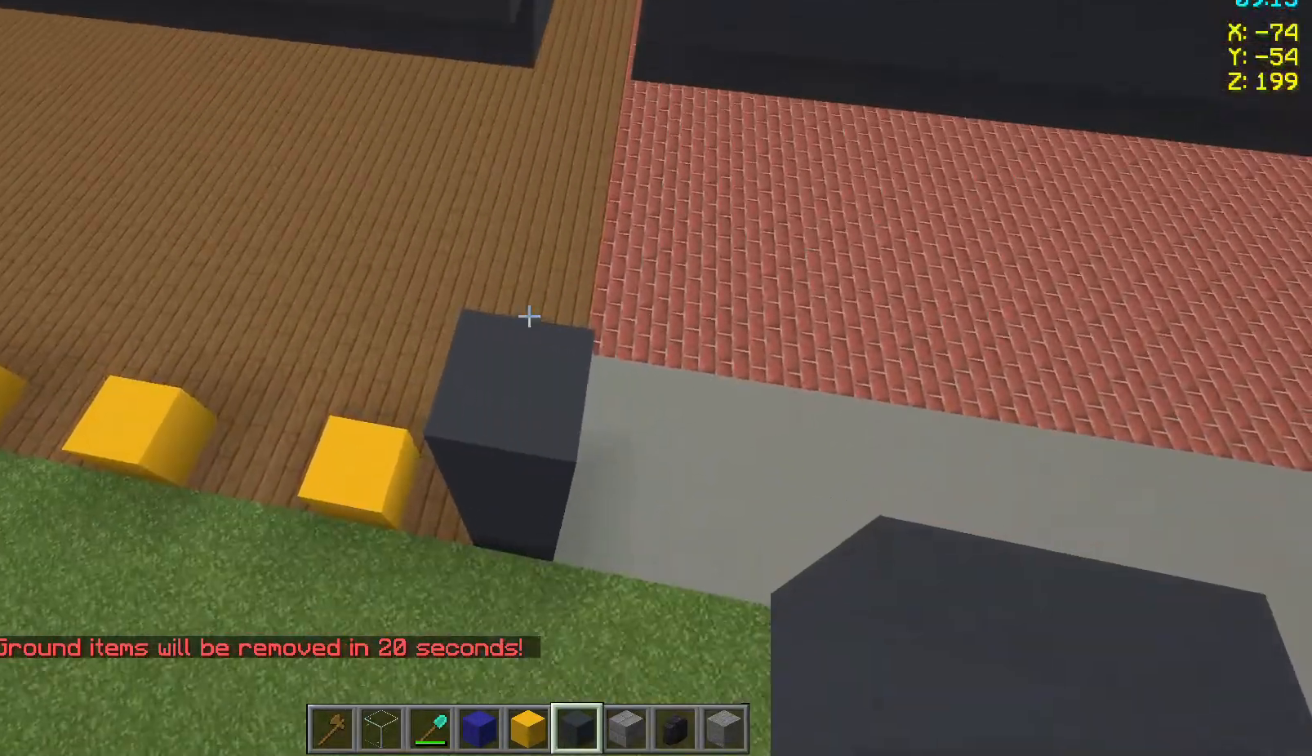
{"keys": [], "mouse": [], "events": []}
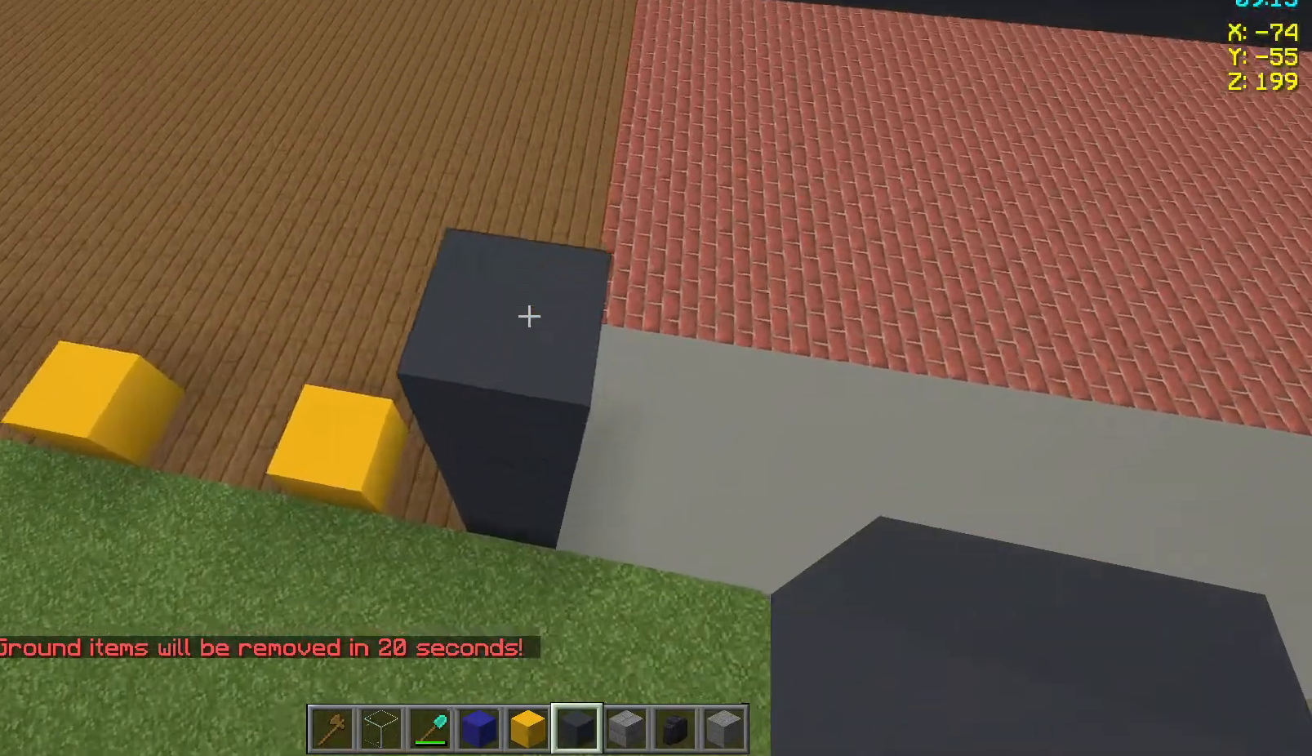
{"keys": [], "mouse": [], "events": []}
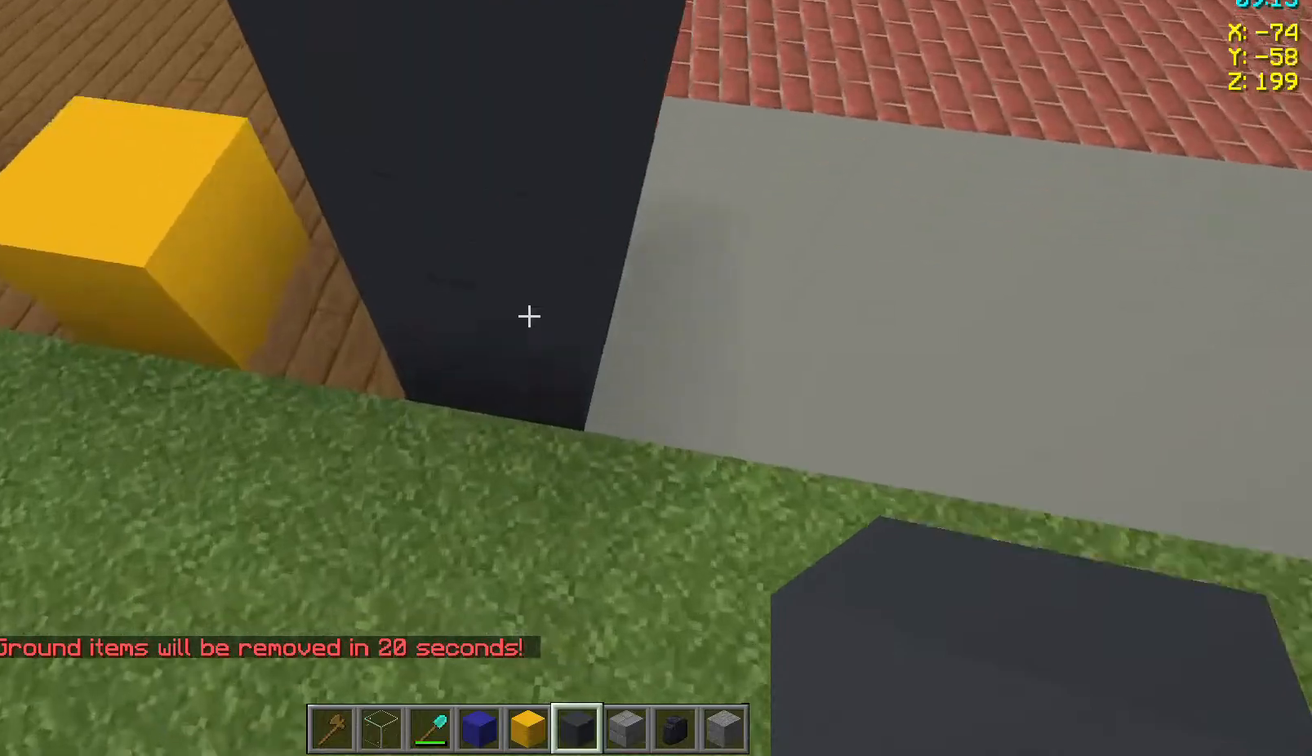
{"keys": [], "mouse": [], "events": []}
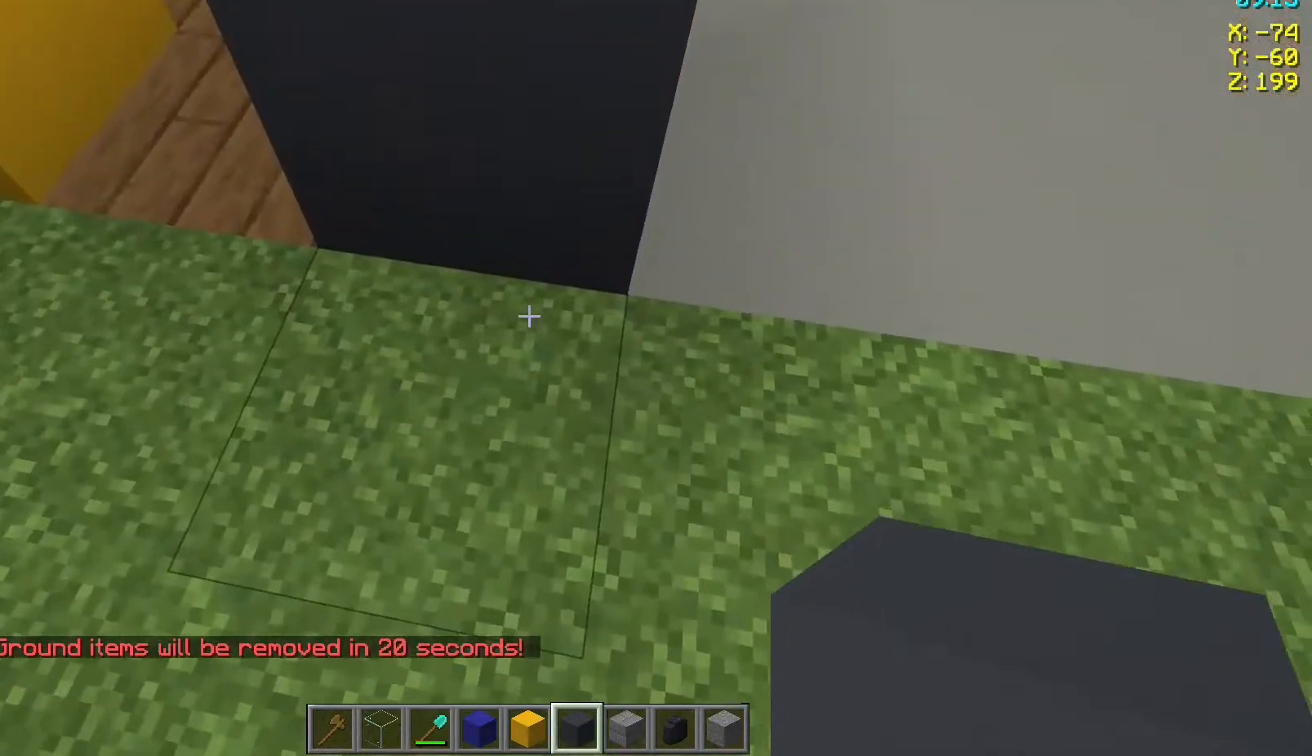
{"keys": ["a"], "mouse": [], "events": [[167, "a", "down"]]}
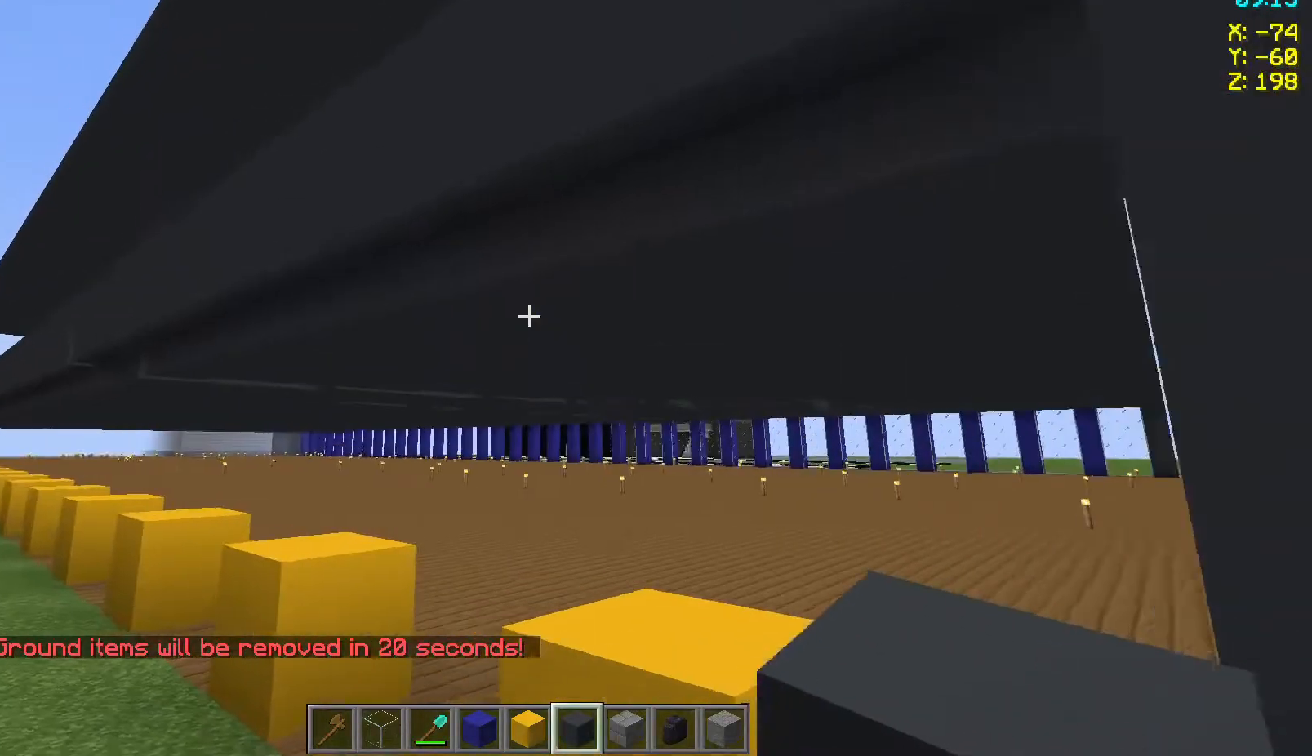
{"keys": [], "mouse": [], "events": [[150, "w", "down"], [300, "a", "up"], [417, "w", "up"]]}
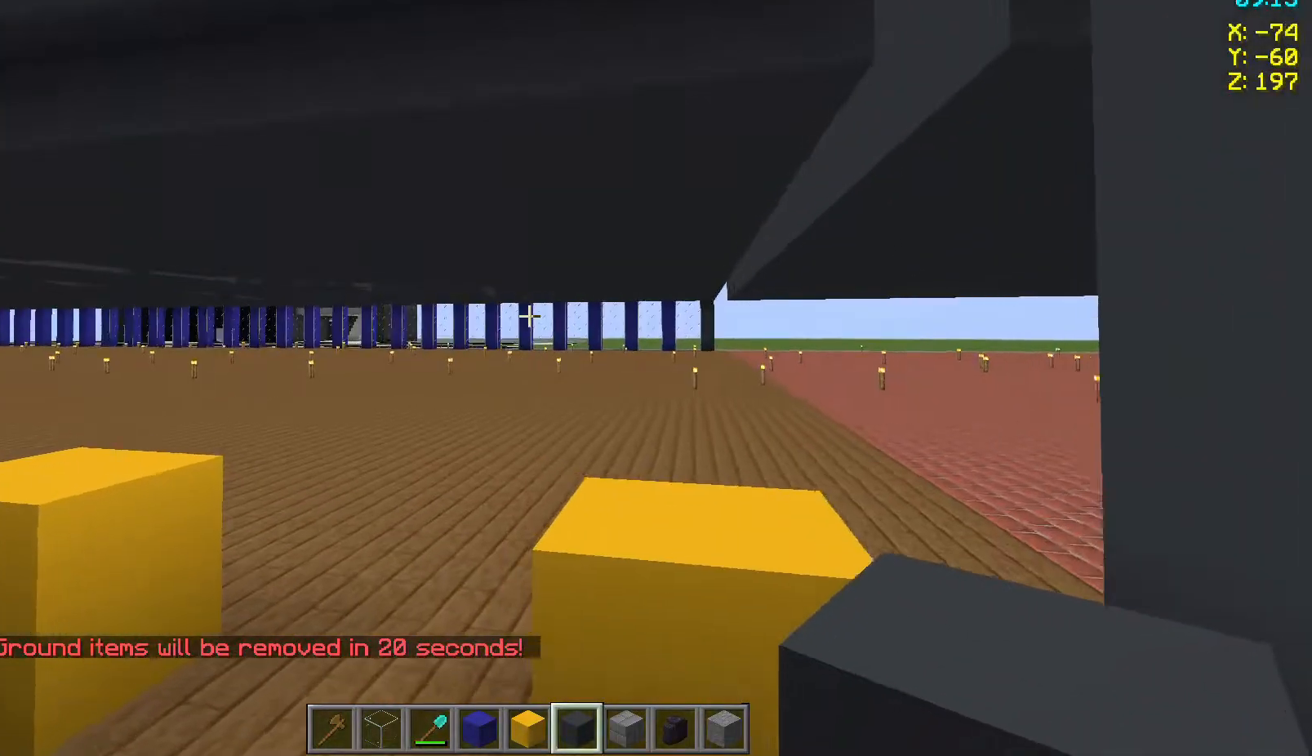
{"keys": ["w"], "mouse": [], "events": [[317, "w", "down"]]}
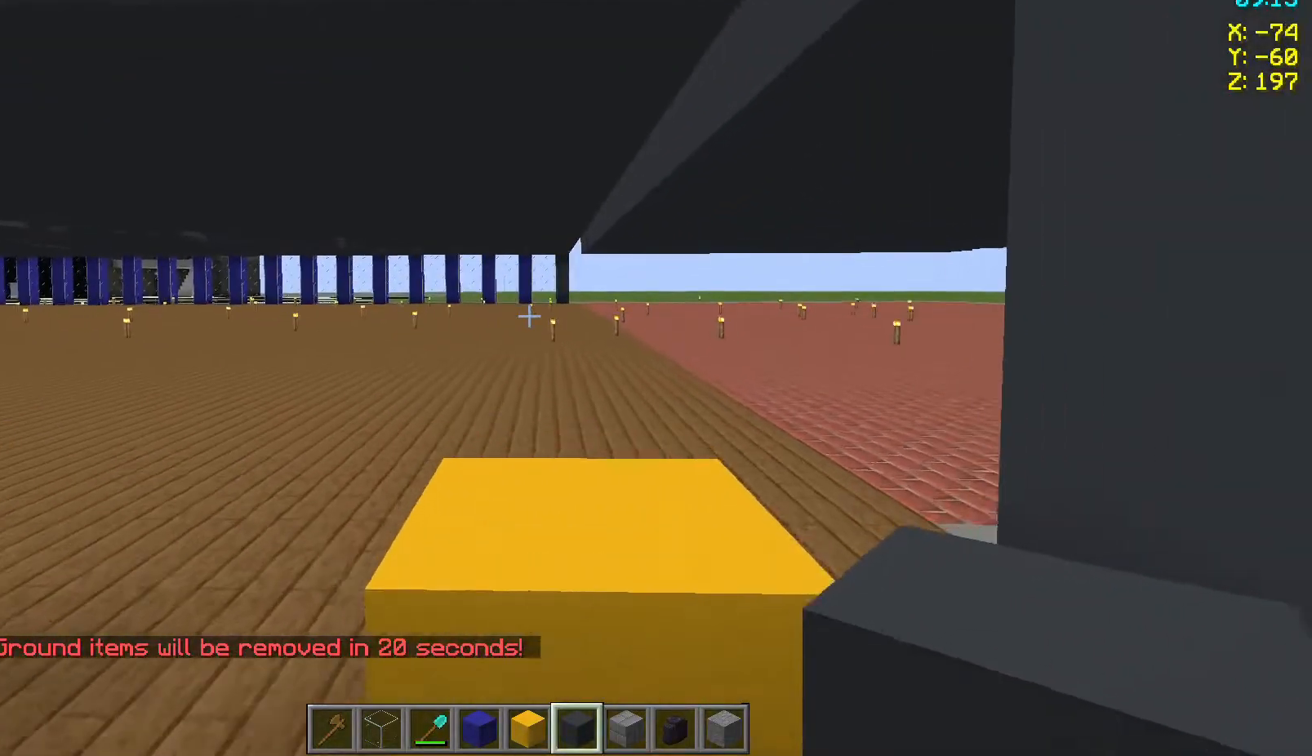
{"keys": [], "mouse": [], "events": [[217, "w", "up"]]}
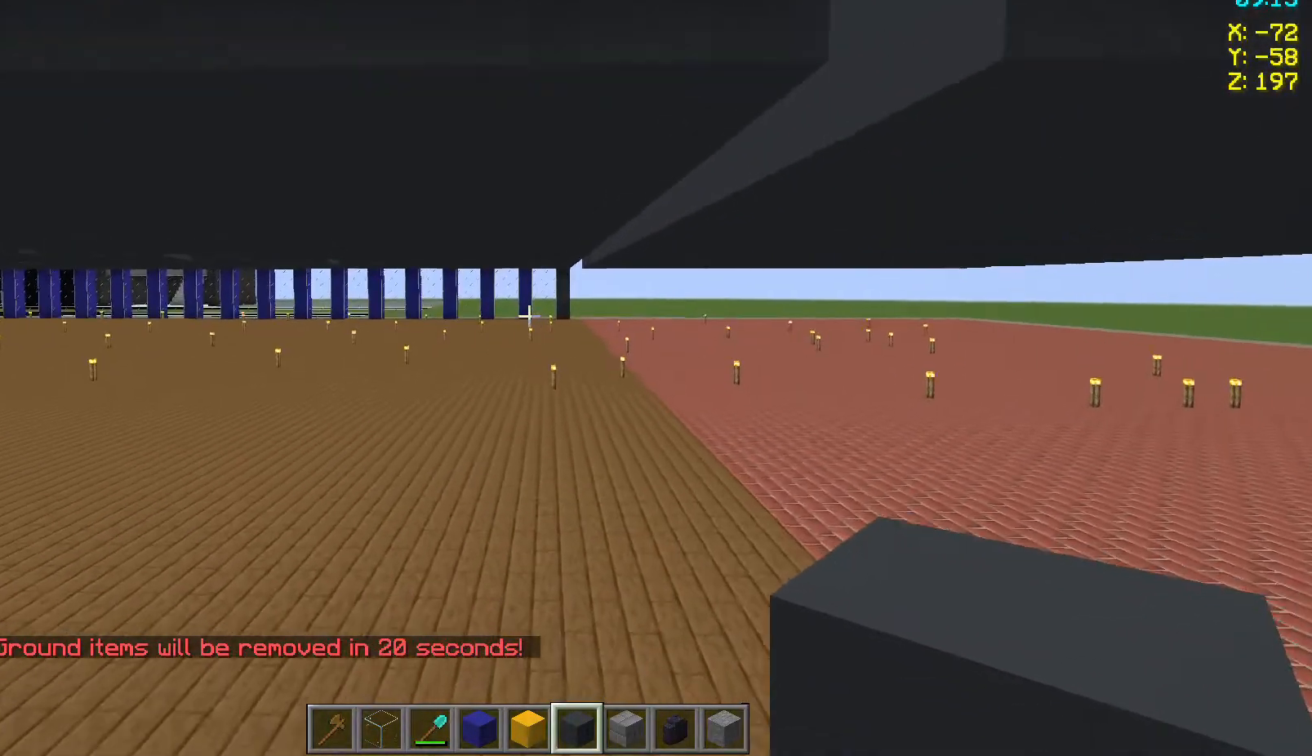
{"keys": [], "mouse": [], "events": []}
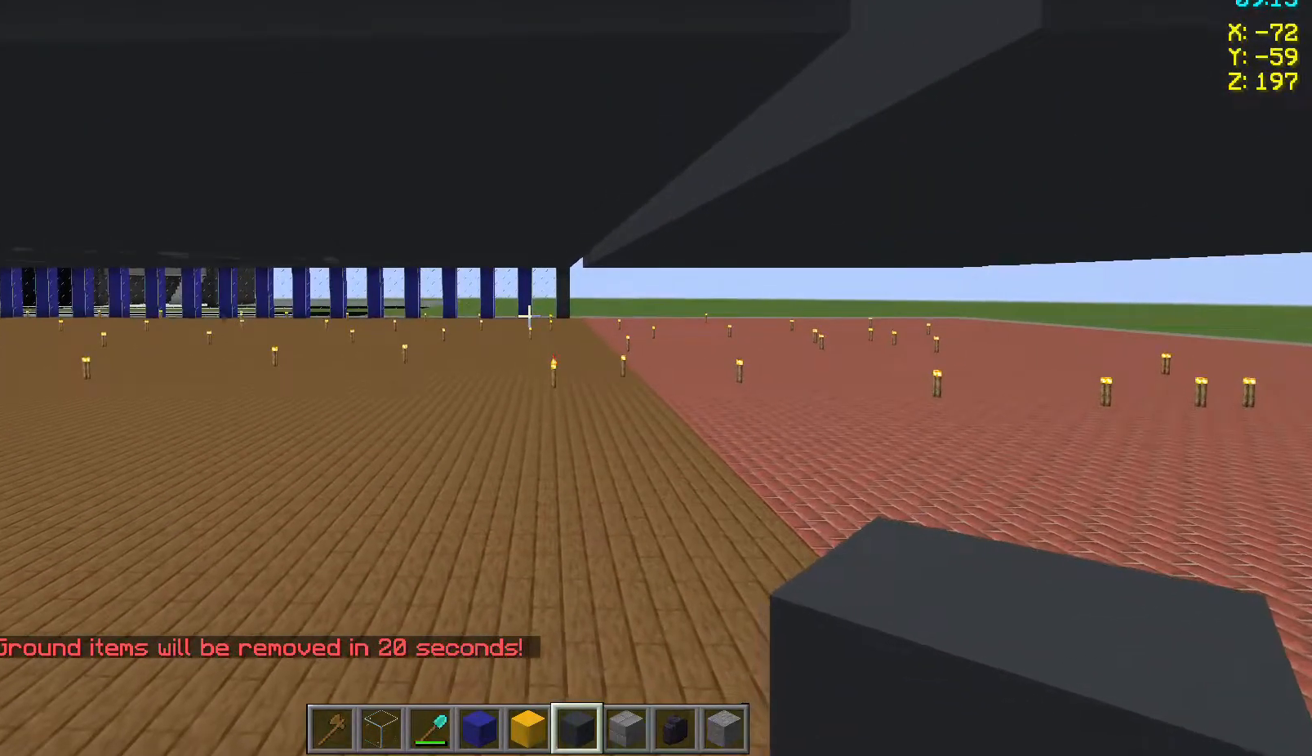
{"keys": [], "mouse": [], "events": []}
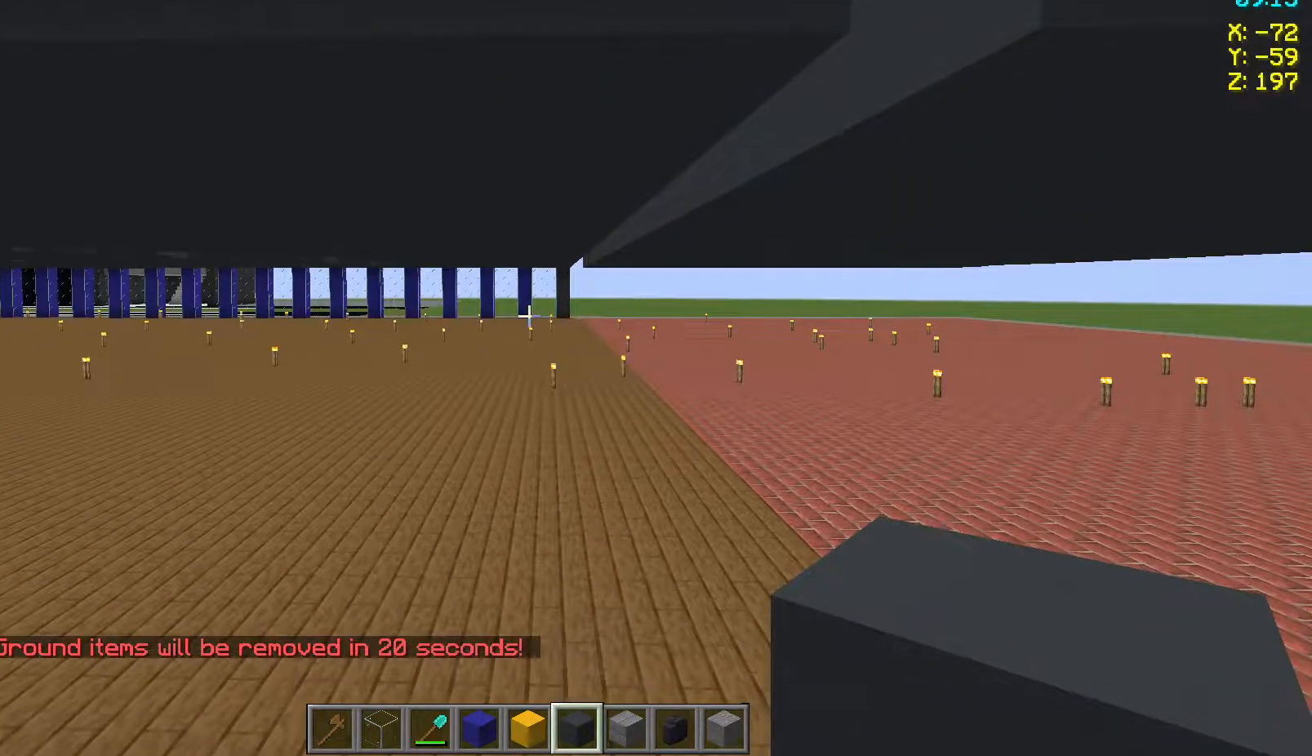
{"keys": [], "mouse": [], "events": []}